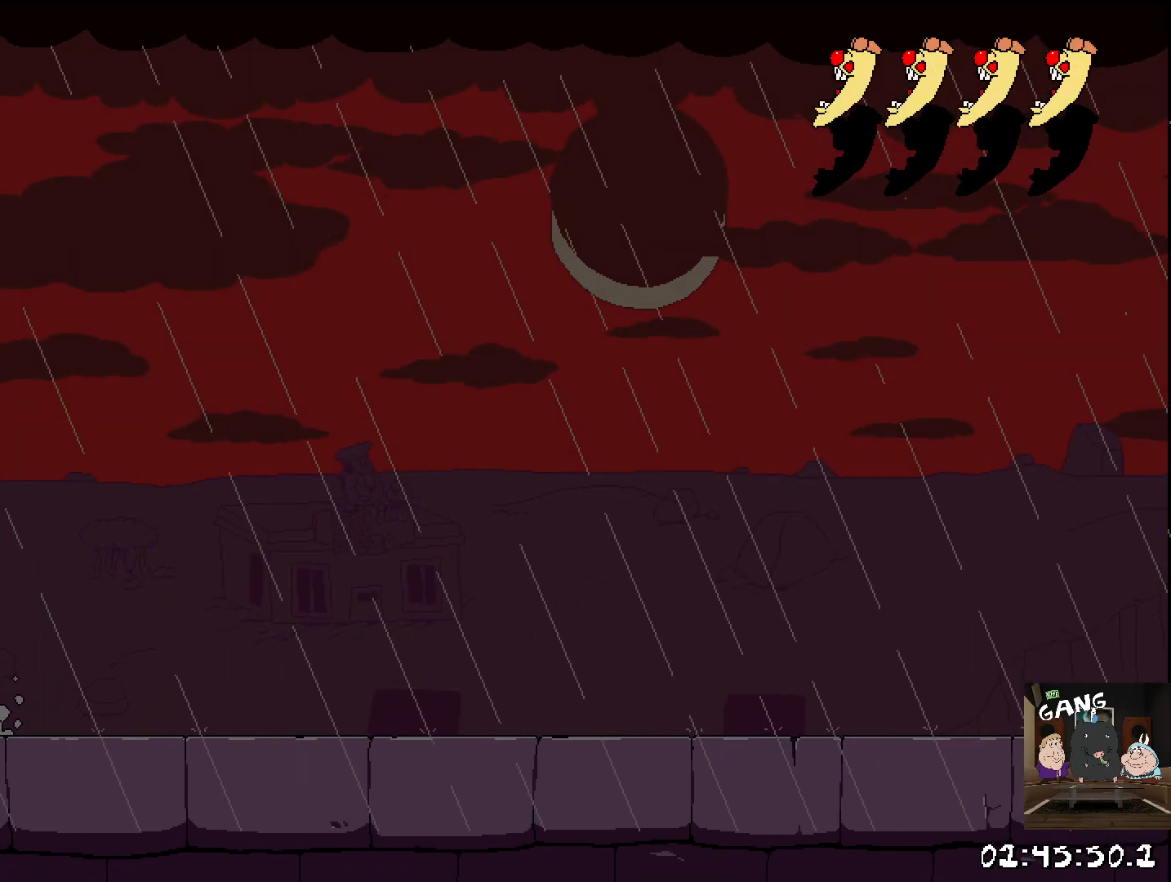
Gameplay with a controller (PlayStation layout); each line is a JSON object with the inputs held at the frame after it. "events" lists button and stick changes between this image and that frame as [ms after this image, input, new state], when the widget could be followed in between.
{"buttons": [], "left_stick": "center", "right_stick": "center", "events": [[33, "SQUARE", "up"], [67, "SQUARE", "down"], [150, "SQUARE", "up"], [200, "left_stick", "center"]]}
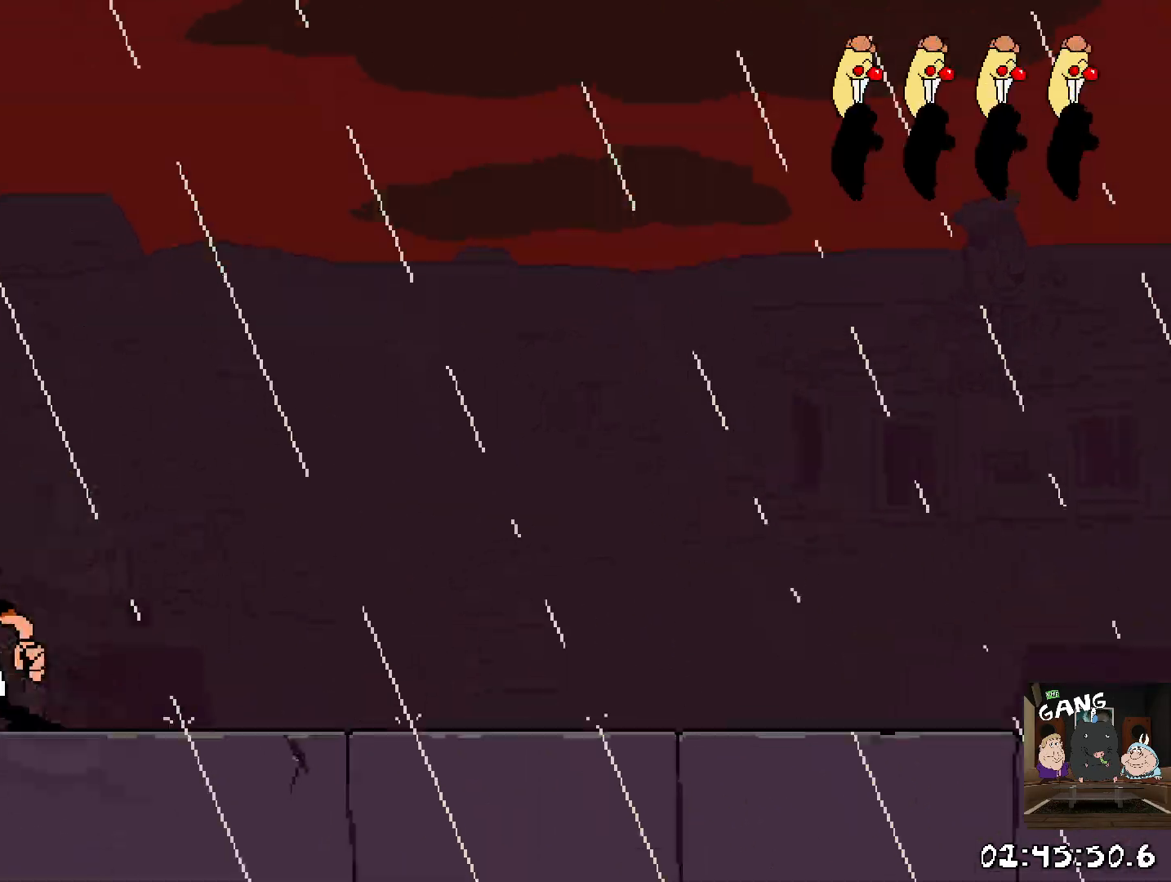
{"buttons": [], "left_stick": "center", "right_stick": "center", "events": []}
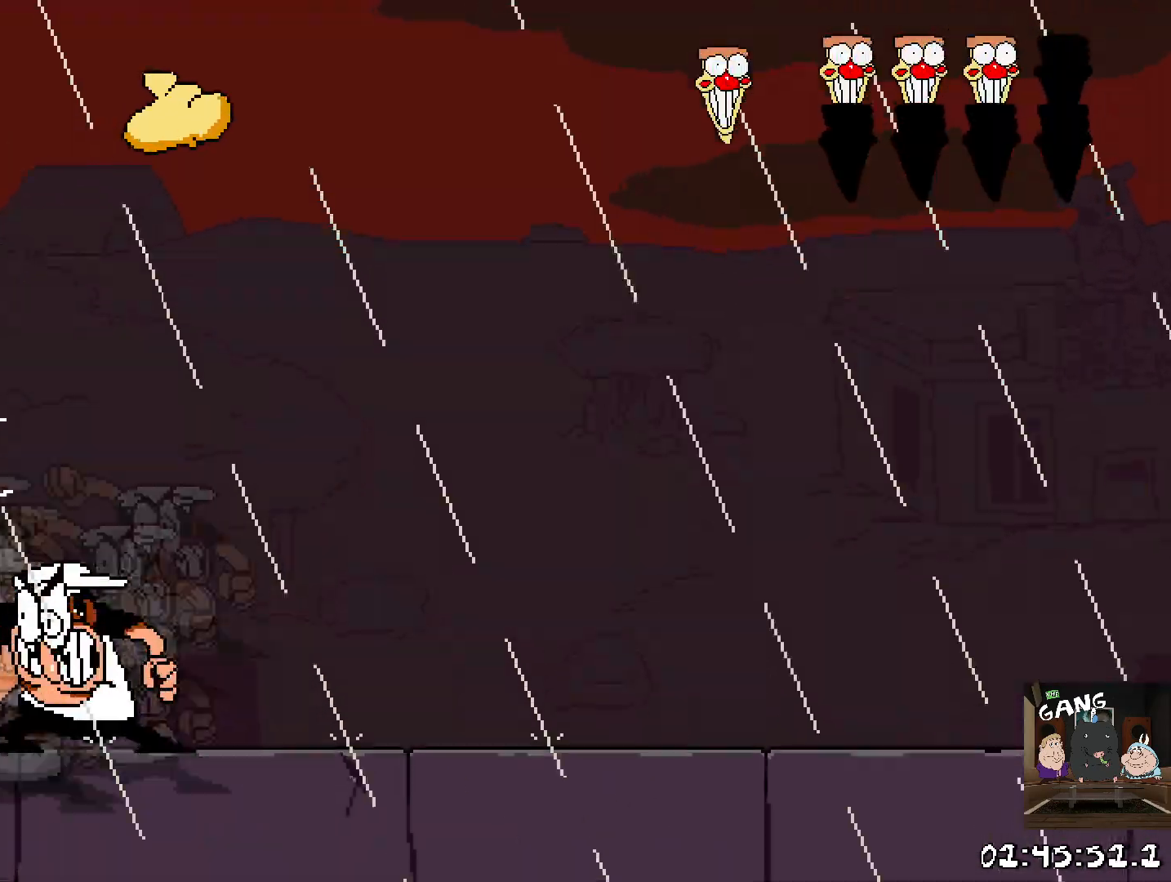
{"buttons": [], "left_stick": "center", "right_stick": "center", "events": []}
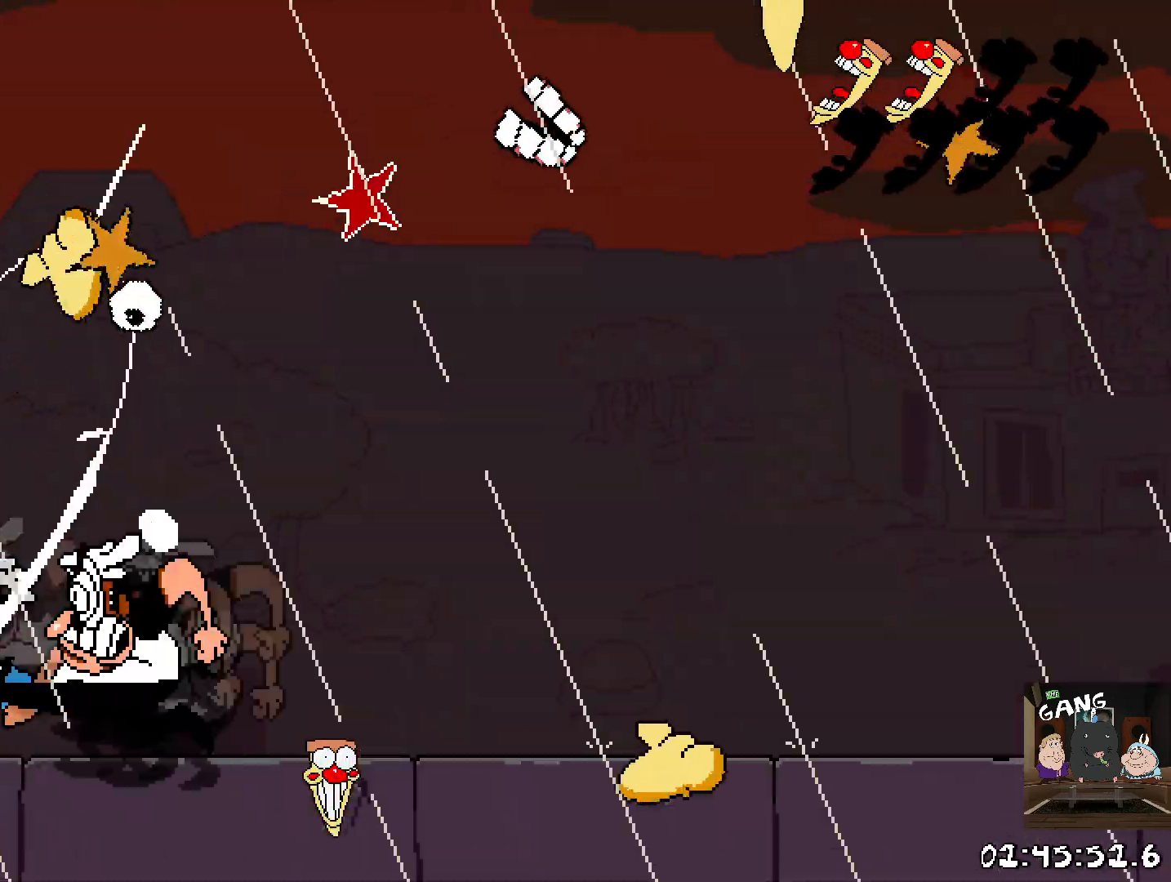
{"buttons": [], "left_stick": "center", "right_stick": "center", "events": []}
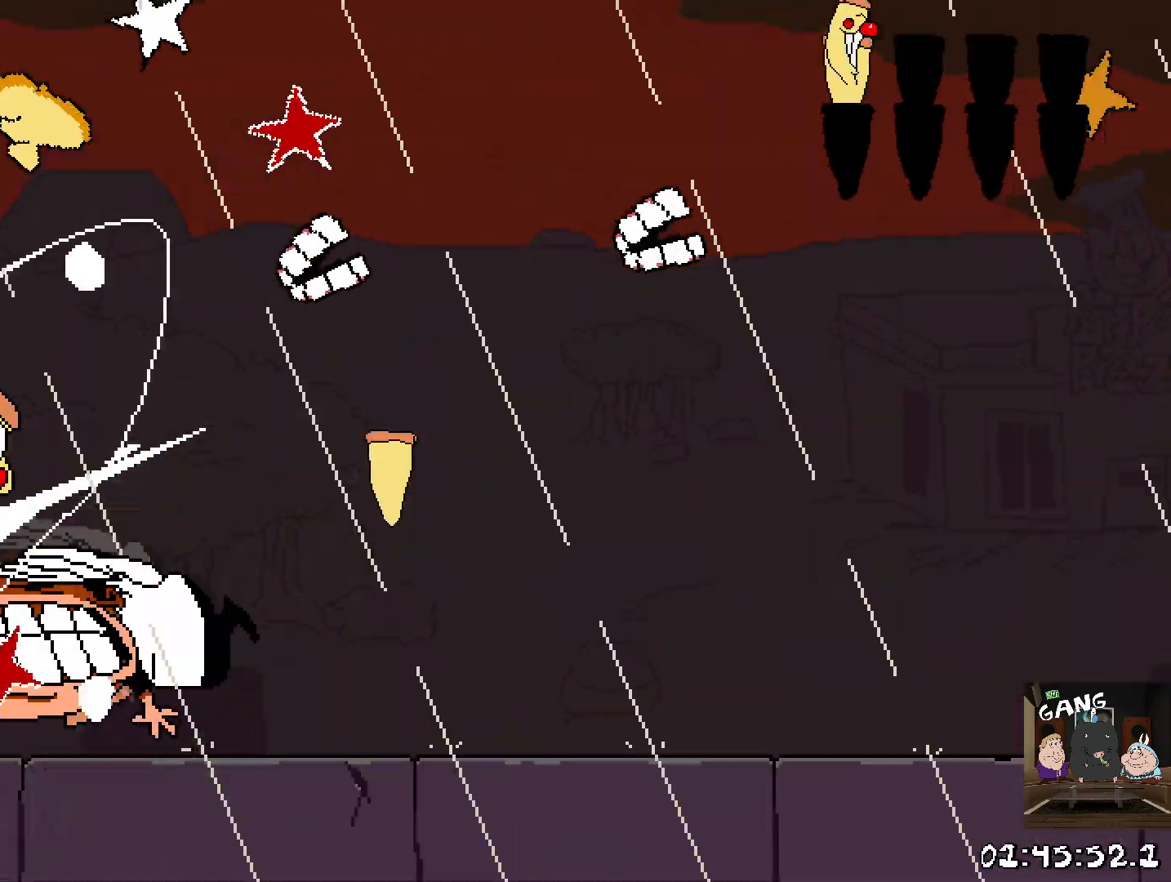
{"buttons": [], "left_stick": "center", "right_stick": "center", "events": []}
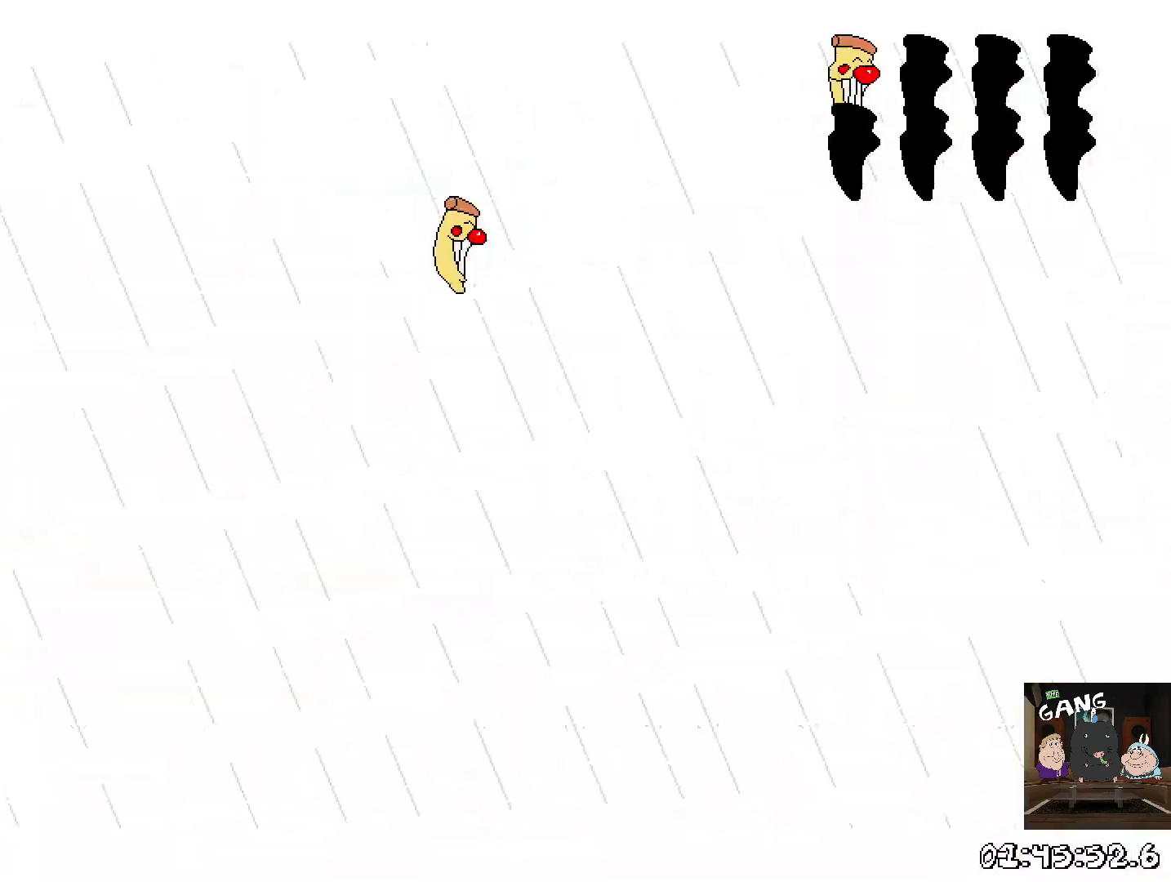
{"buttons": [], "left_stick": "center", "right_stick": "up", "events": [[233, "right_stick", "up-right"], [300, "right_stick", "center"], [317, "left_stick", "up"], [450, "left_stick", "center"], [467, "right_stick", "up"]]}
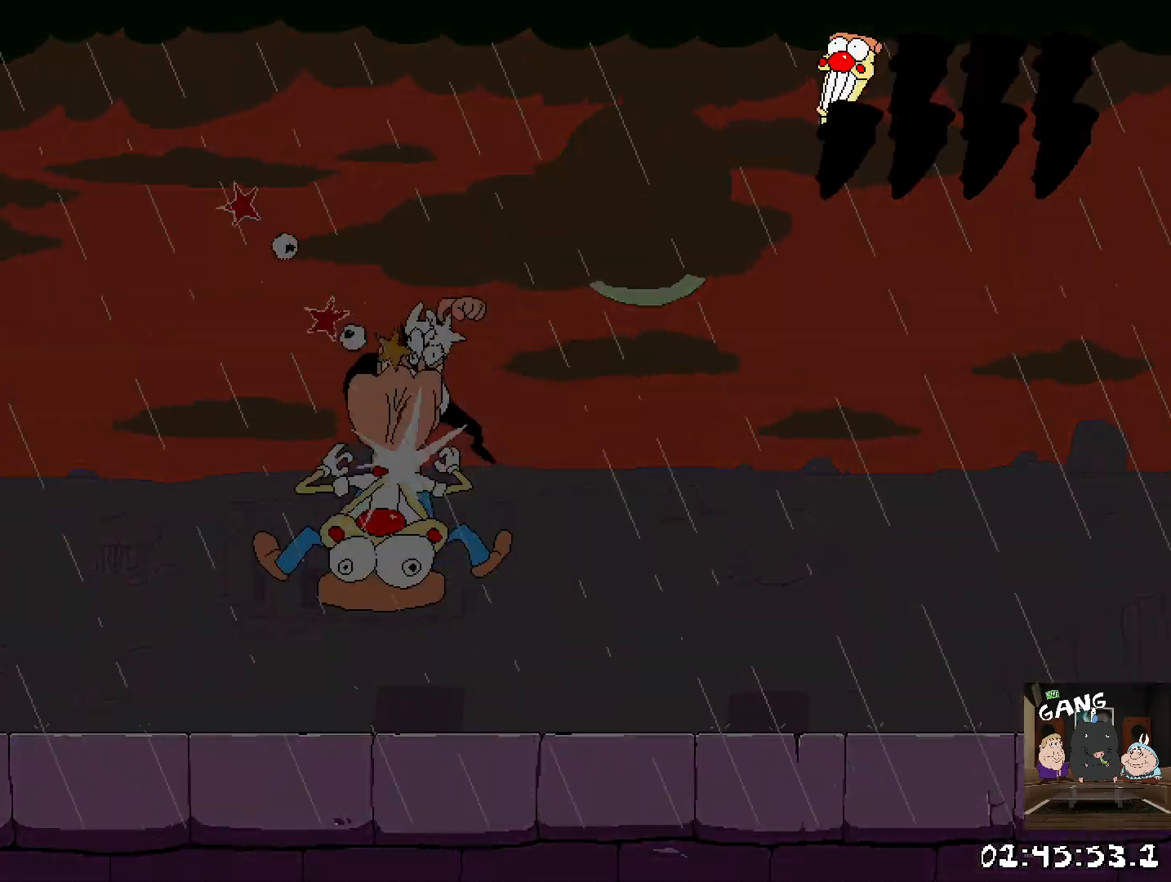
{"buttons": [], "left_stick": "up", "right_stick": "down", "events": [[117, "right_stick", "center"], [167, "left_stick", "up"], [167, "right_stick", "down"], [267, "right_stick", "center"], [300, "left_stick", "center"], [317, "right_stick", "up"], [450, "left_stick", "up"], [483, "right_stick", "down"]]}
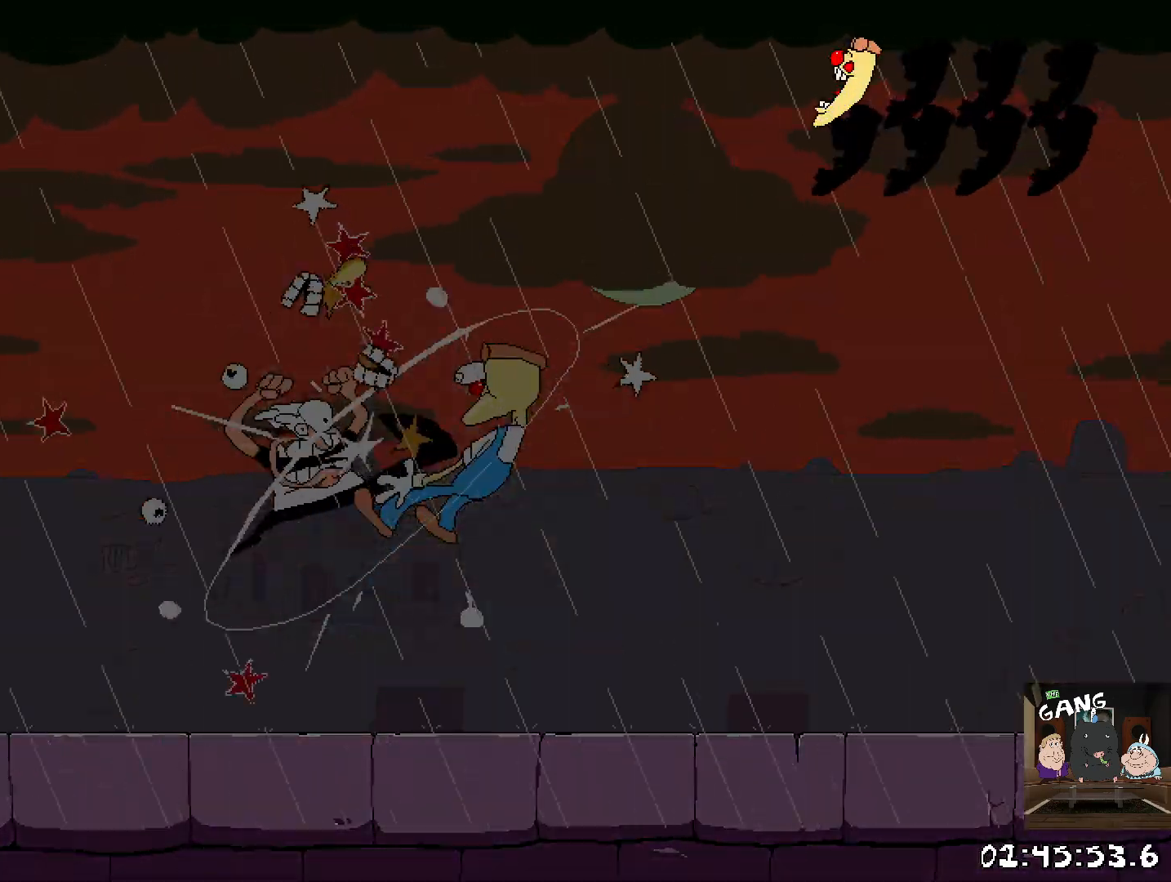
{"buttons": [], "left_stick": "up", "right_stick": "down", "events": [[117, "left_stick", "center"], [133, "right_stick", "up"], [283, "left_stick", "up"], [283, "right_stick", "down"]]}
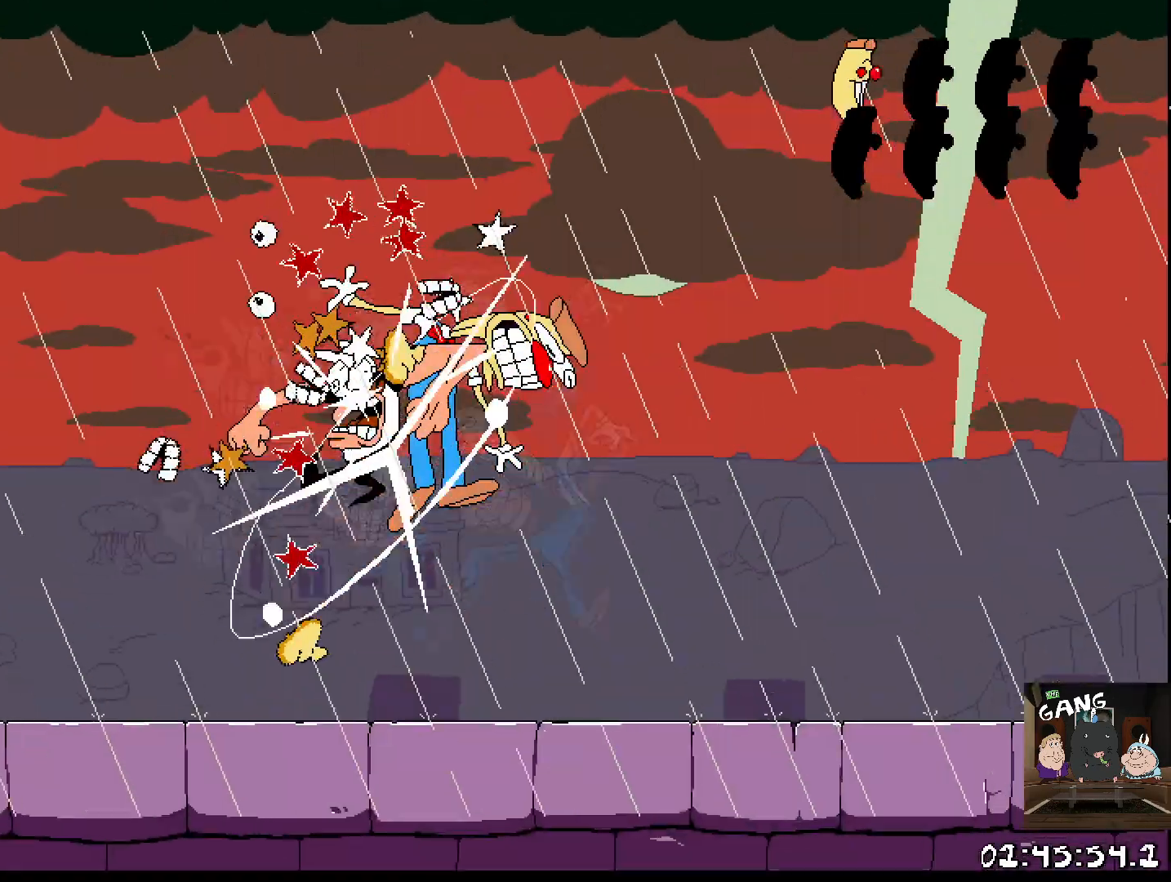
{"buttons": [], "left_stick": "center", "right_stick": "center", "events": [[233, "right_stick", "center"], [267, "left_stick", "center"]]}